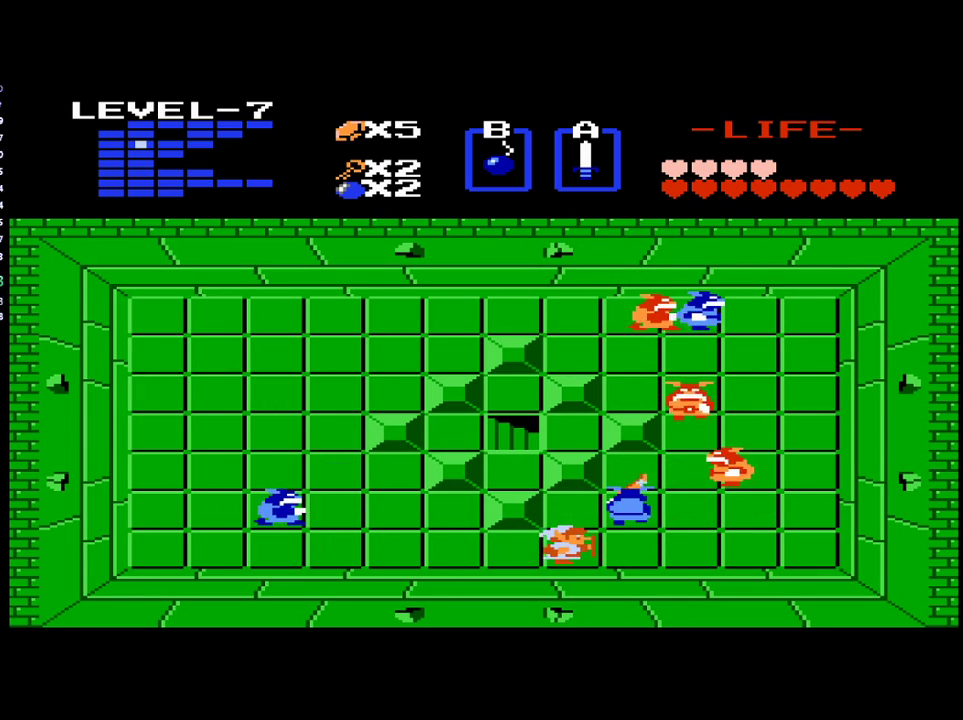
Gameplay with a controller (Xbox layout); each line is a JSON object with the inputs held at the frame after it. "events" lists button and stick changes between this image and that frame as [ms after this image, input, new state], when the widget could be followed in between. Not read: L3 R3 left_stick right_stick.
{"buttons": ["DPAD_RIGHT"], "events": []}
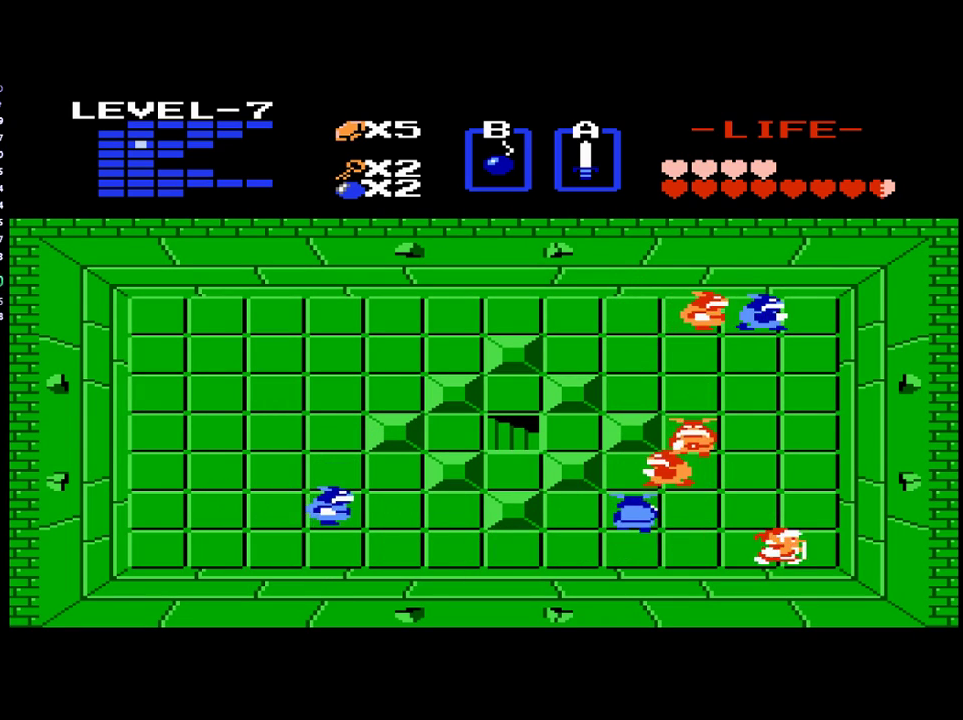
{"buttons": ["DPAD_UP"], "events": [[133, "DPAD_UP", "down"], [167, "DPAD_RIGHT", "up"]]}
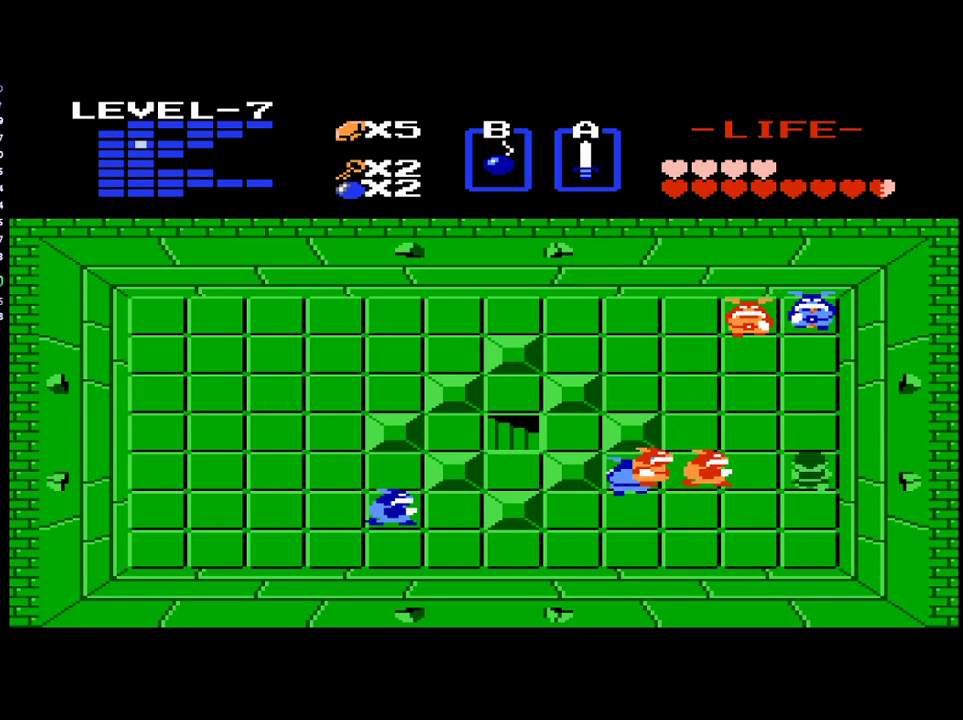
{"buttons": [], "events": [[33, "A", "down"], [67, "DPAD_UP", "up"], [167, "A", "up"], [200, "DPAD_UP", "down"], [400, "DPAD_UP", "up"]]}
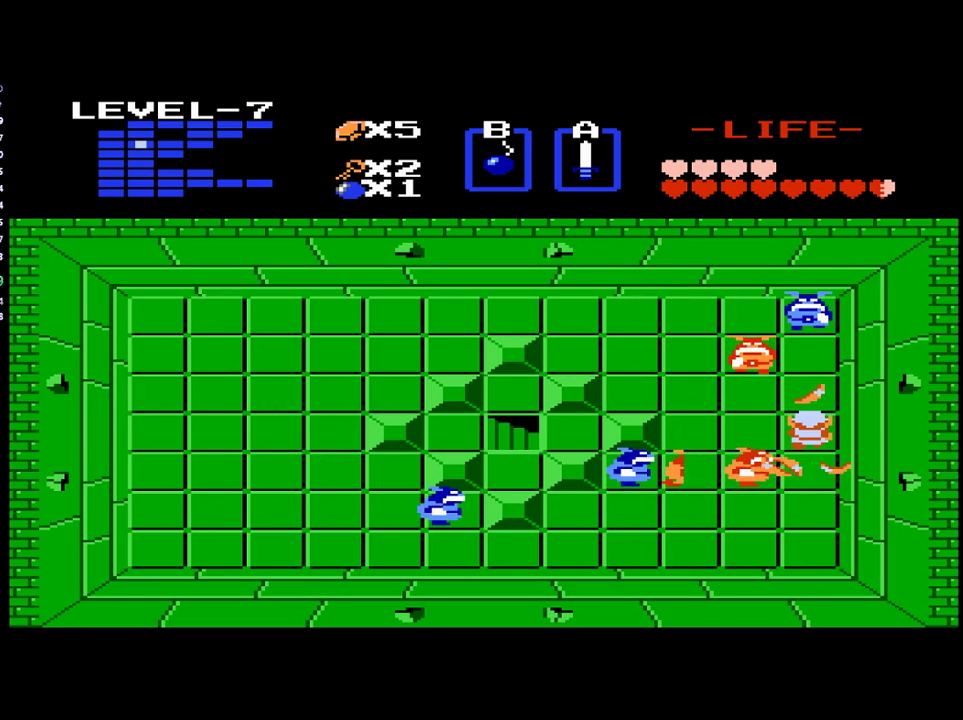
{"buttons": ["DPAD_RIGHT"], "events": [[300, "DPAD_RIGHT", "down"]]}
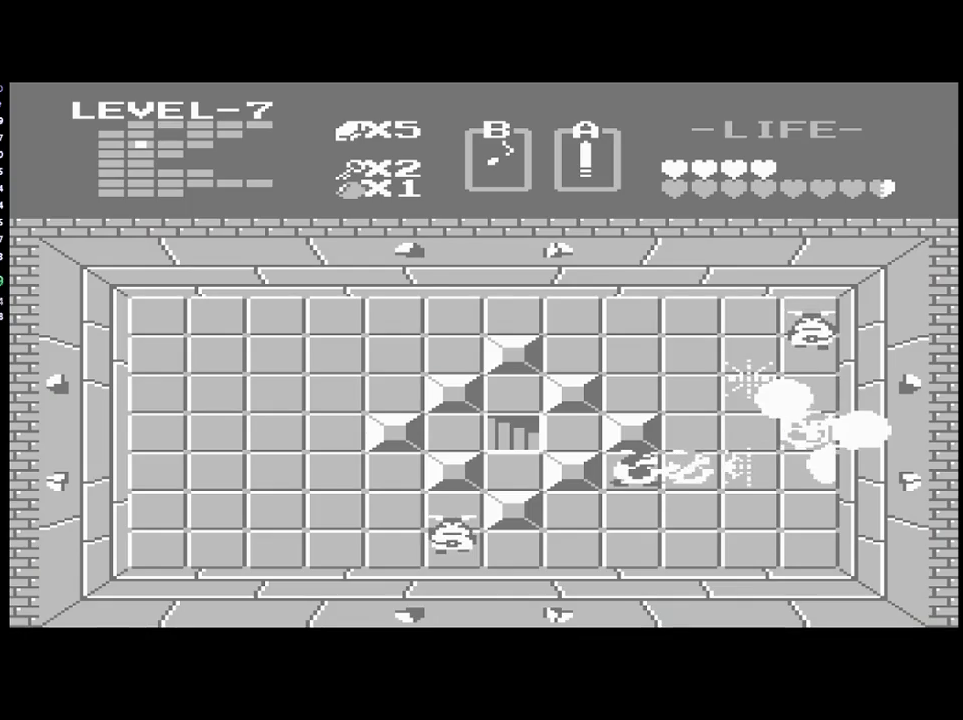
{"buttons": ["DPAD_RIGHT"], "events": []}
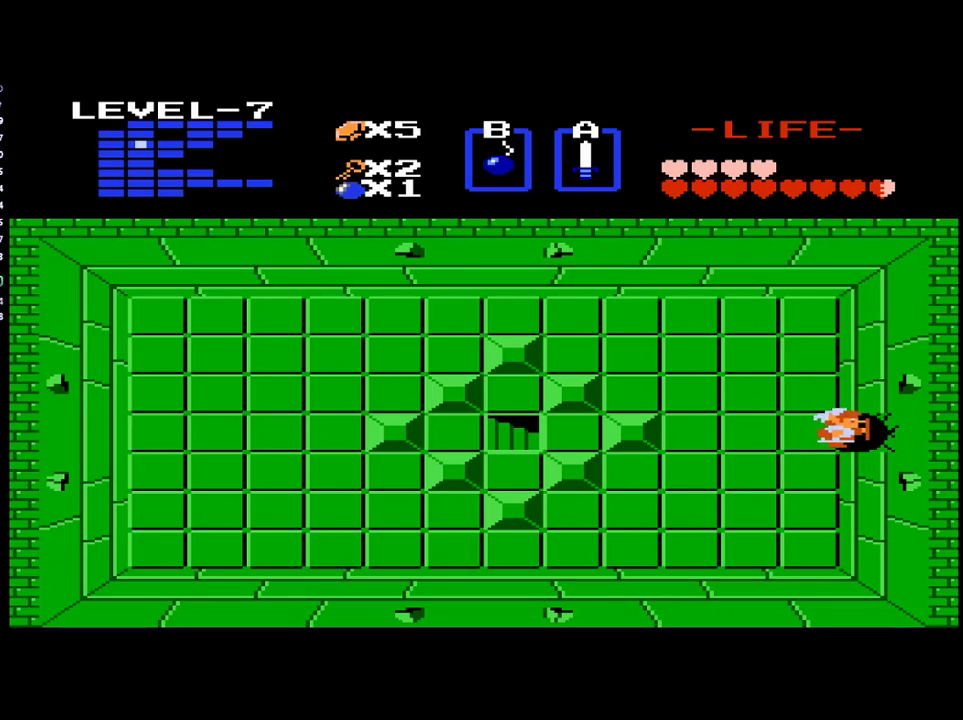
{"buttons": ["DPAD_RIGHT"], "events": []}
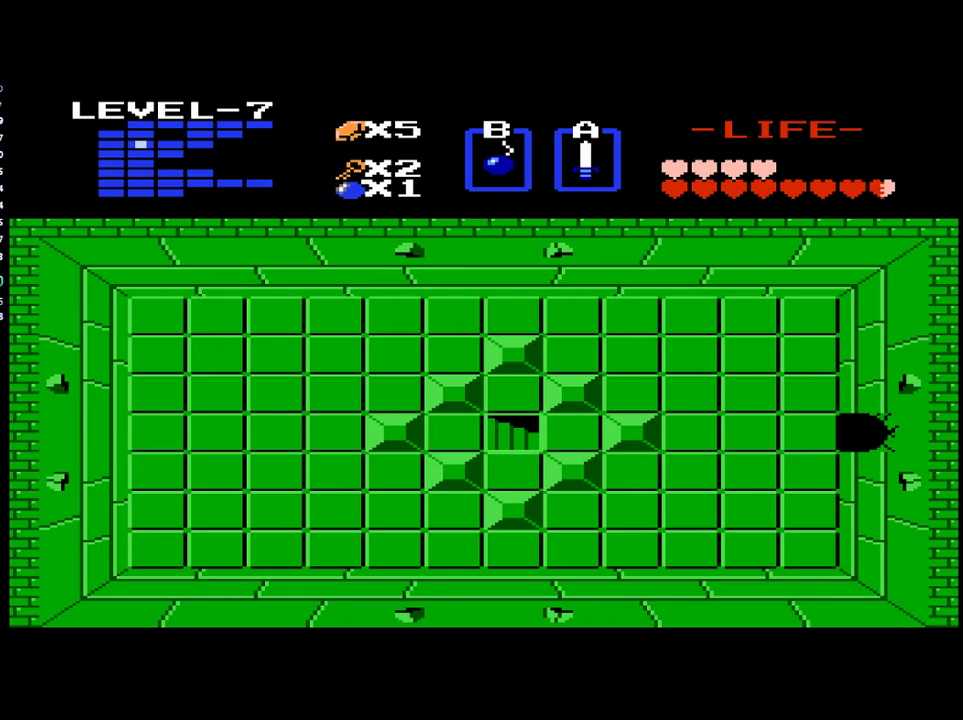
{"buttons": [], "events": [[300, "DPAD_RIGHT", "up"]]}
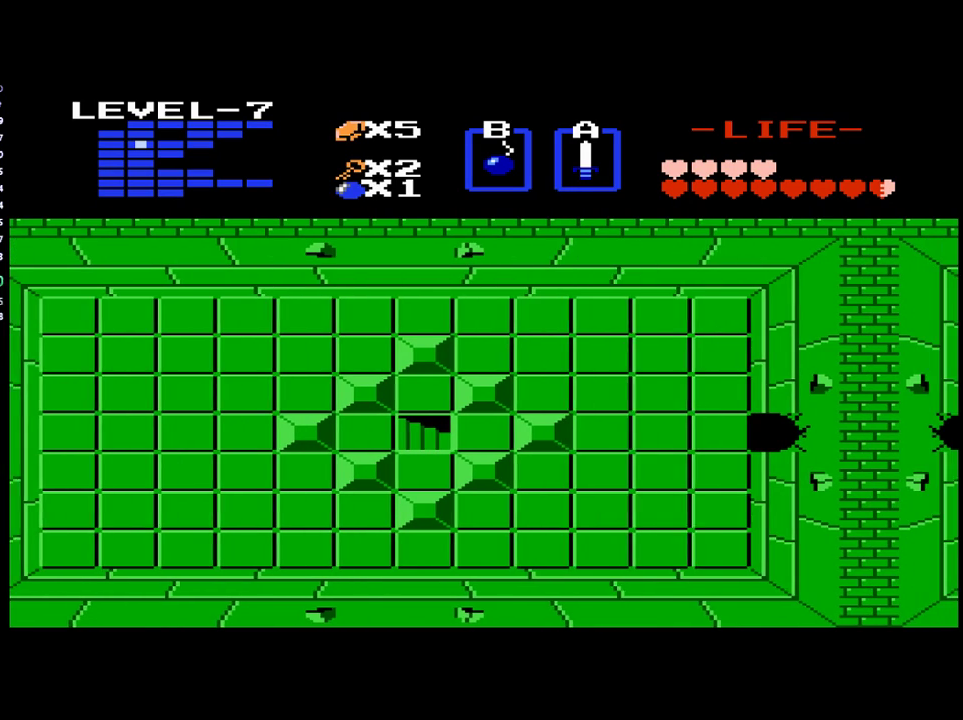
{"buttons": ["DPAD_RIGHT"], "events": [[333, "DPAD_RIGHT", "down"]]}
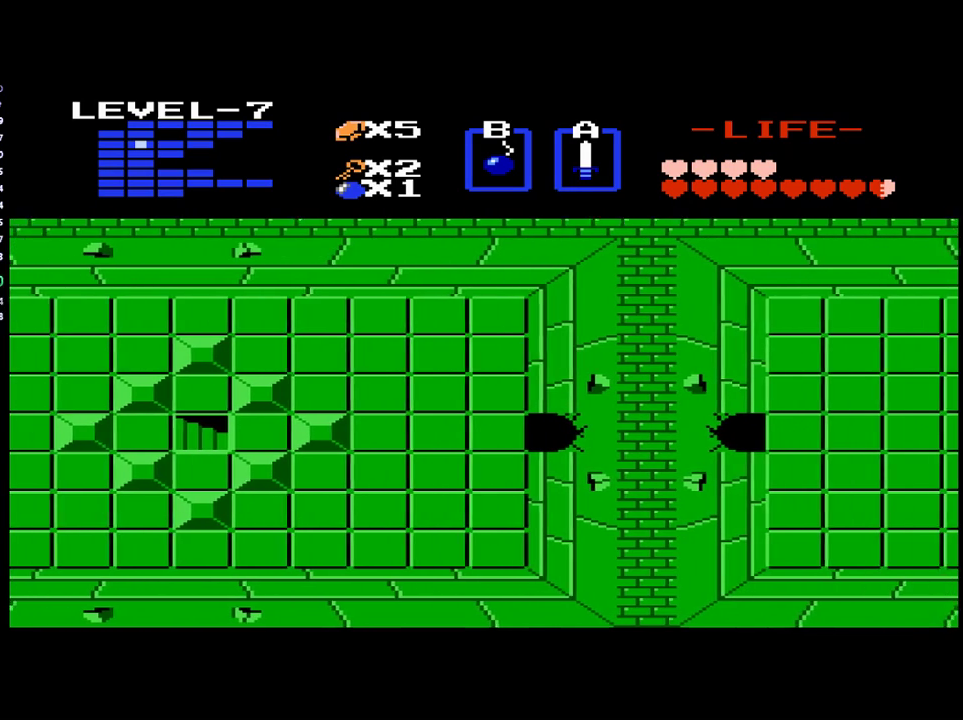
{"buttons": ["DPAD_RIGHT"], "events": []}
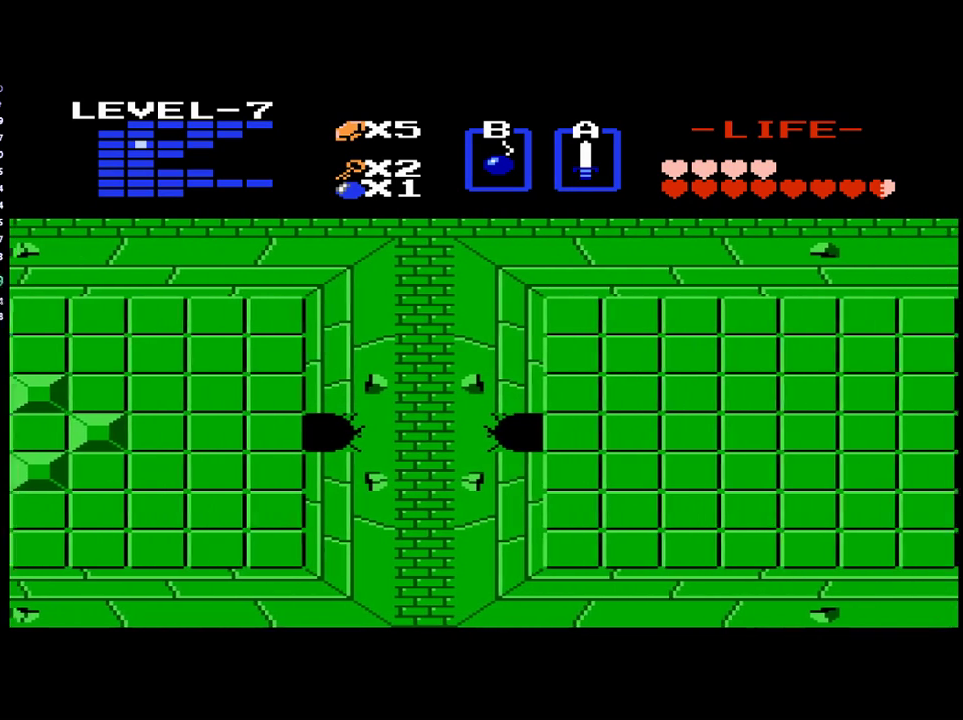
{"buttons": ["DPAD_RIGHT"], "events": []}
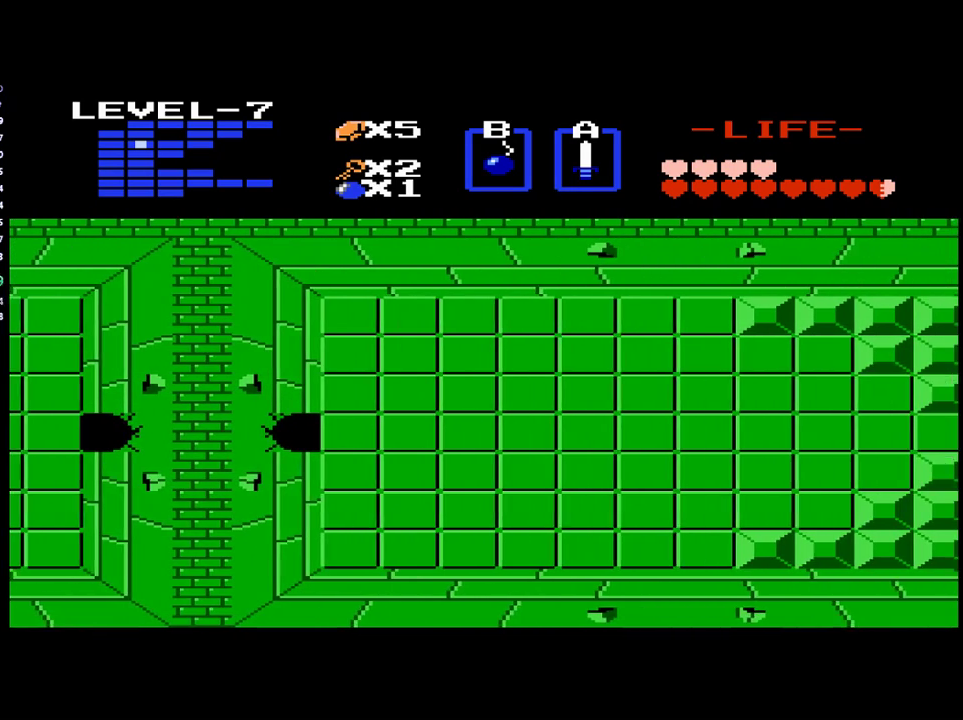
{"buttons": ["DPAD_RIGHT"], "events": []}
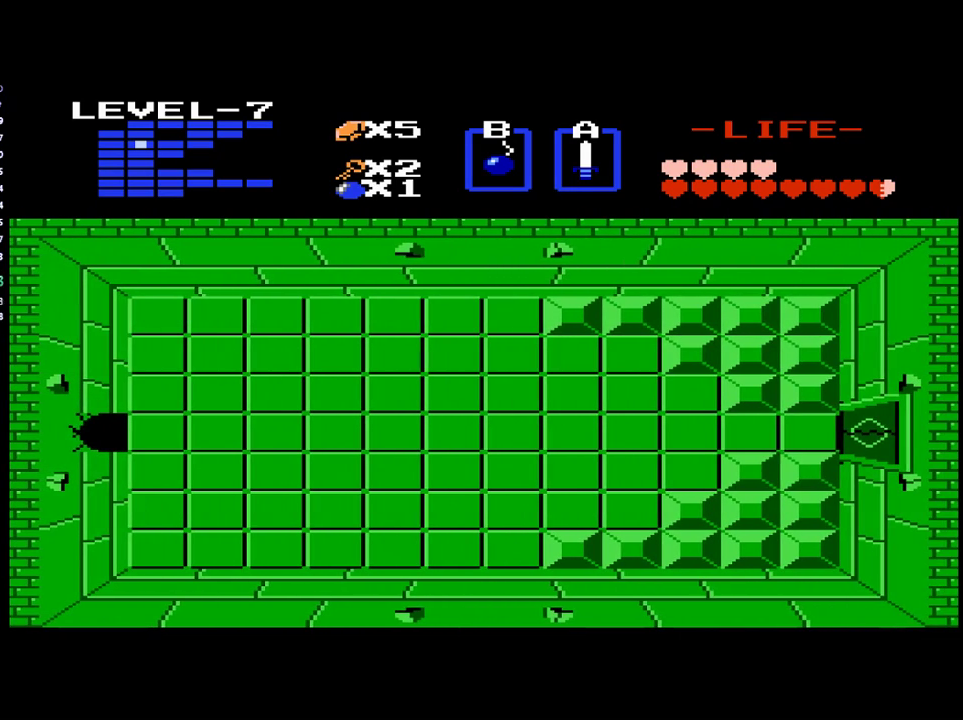
{"buttons": ["DPAD_RIGHT"], "events": []}
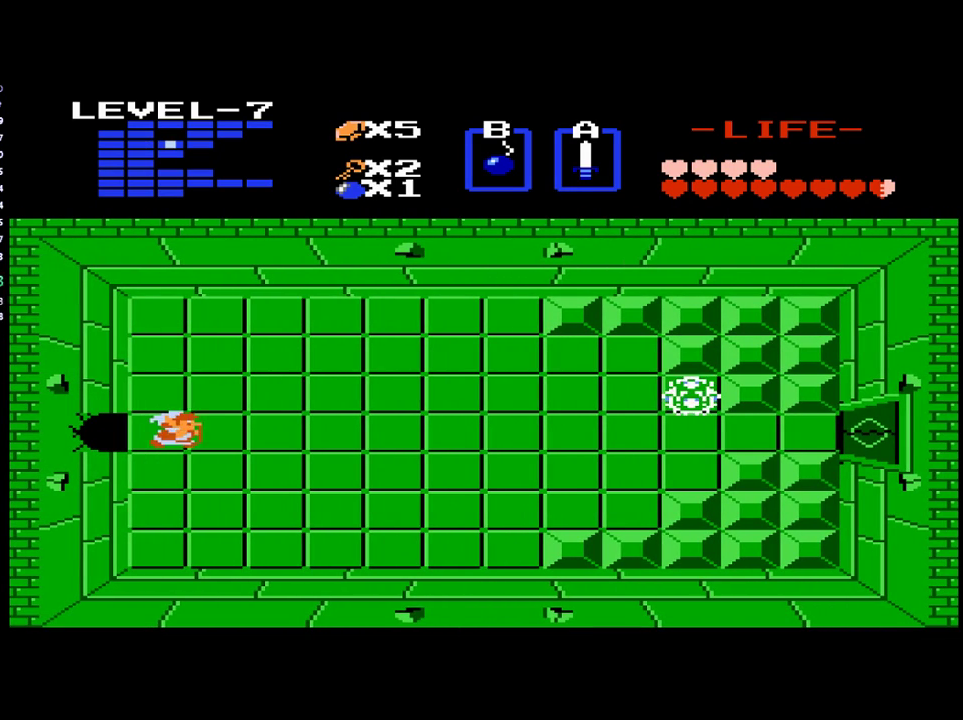
{"buttons": ["DPAD_RIGHT"], "events": []}
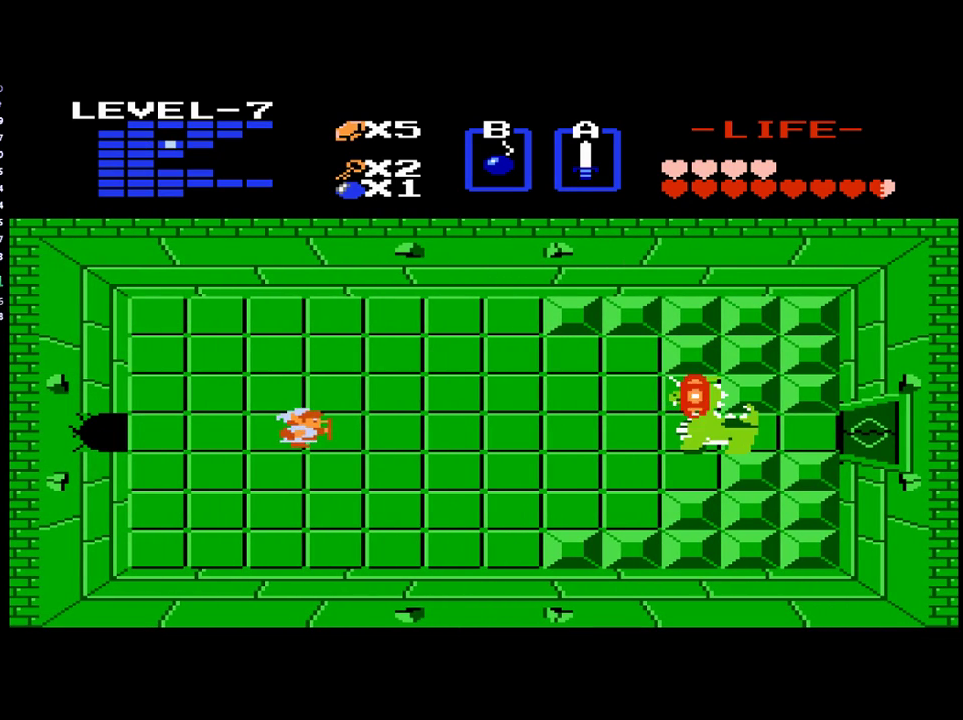
{"buttons": ["DPAD_RIGHT"], "events": []}
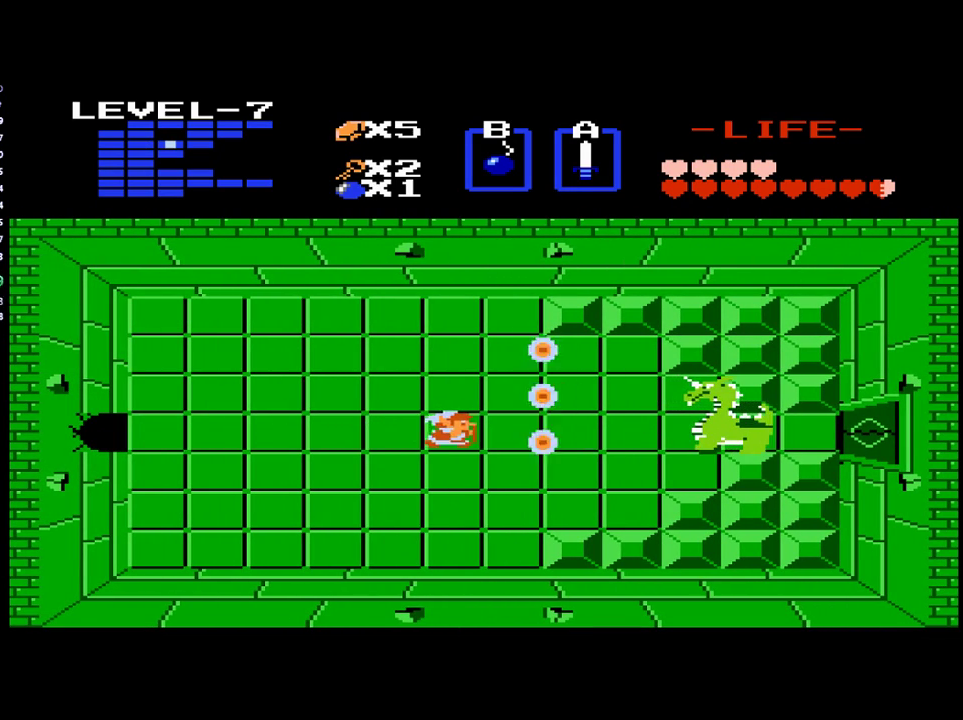
{"buttons": ["DPAD_RIGHT"], "events": [[367, "DPAD_RIGHT", "up"], [367, "DPAD_UP", "down"], [500, "DPAD_RIGHT", "down"], [500, "DPAD_UP", "up"]]}
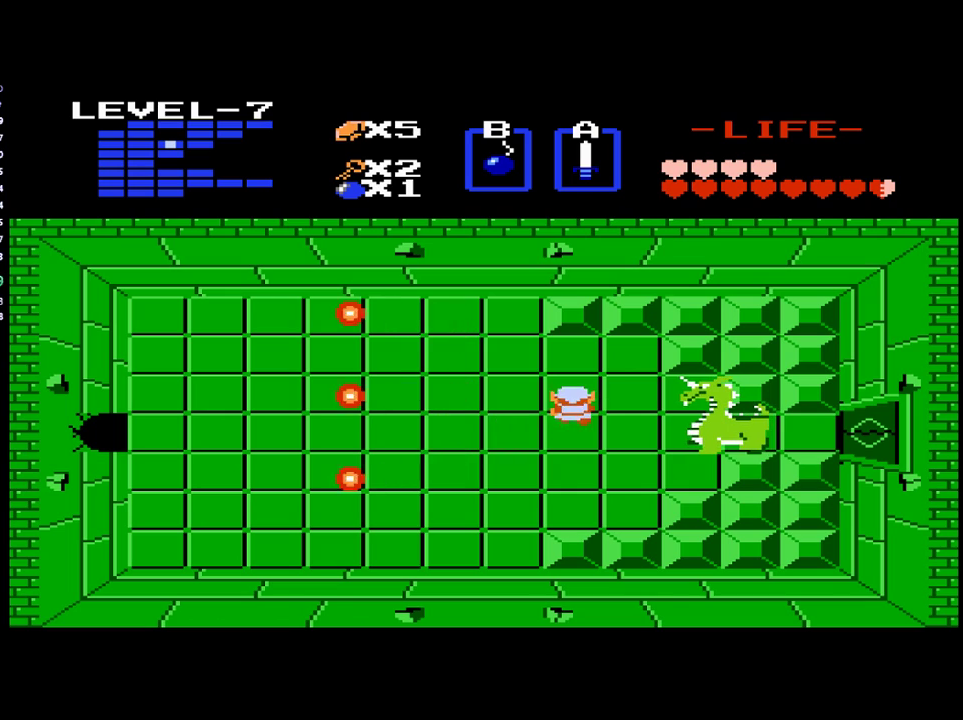
{"buttons": ["DPAD_LEFT"], "events": [[250, "B", "down"], [250, "DPAD_RIGHT", "up"], [367, "B", "up"], [500, "DPAD_LEFT", "down"]]}
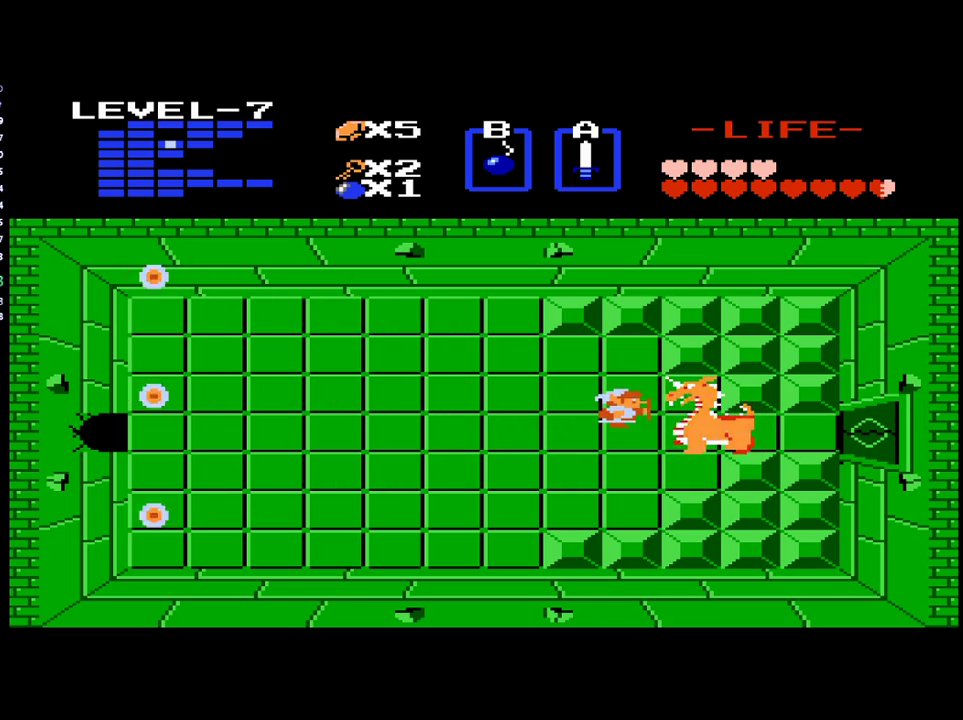
{"buttons": [], "events": [[133, "DPAD_LEFT", "up"], [200, "DPAD_RIGHT", "down"], [300, "B", "down"], [300, "DPAD_RIGHT", "up"], [433, "B", "up"]]}
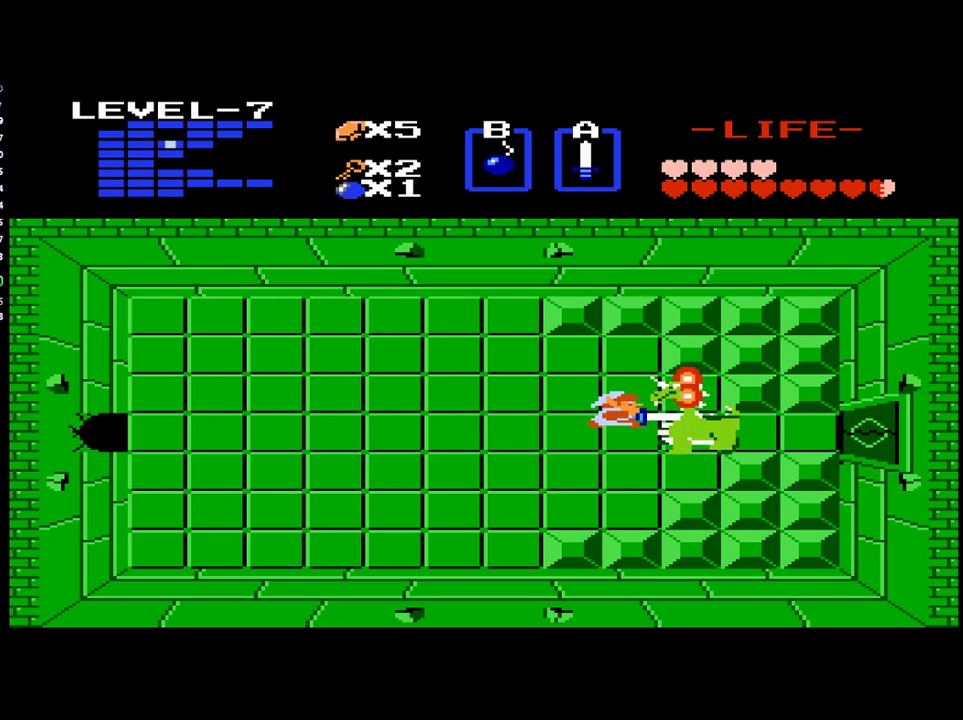
{"buttons": ["DPAD_RIGHT"], "events": [[467, "DPAD_RIGHT", "down"]]}